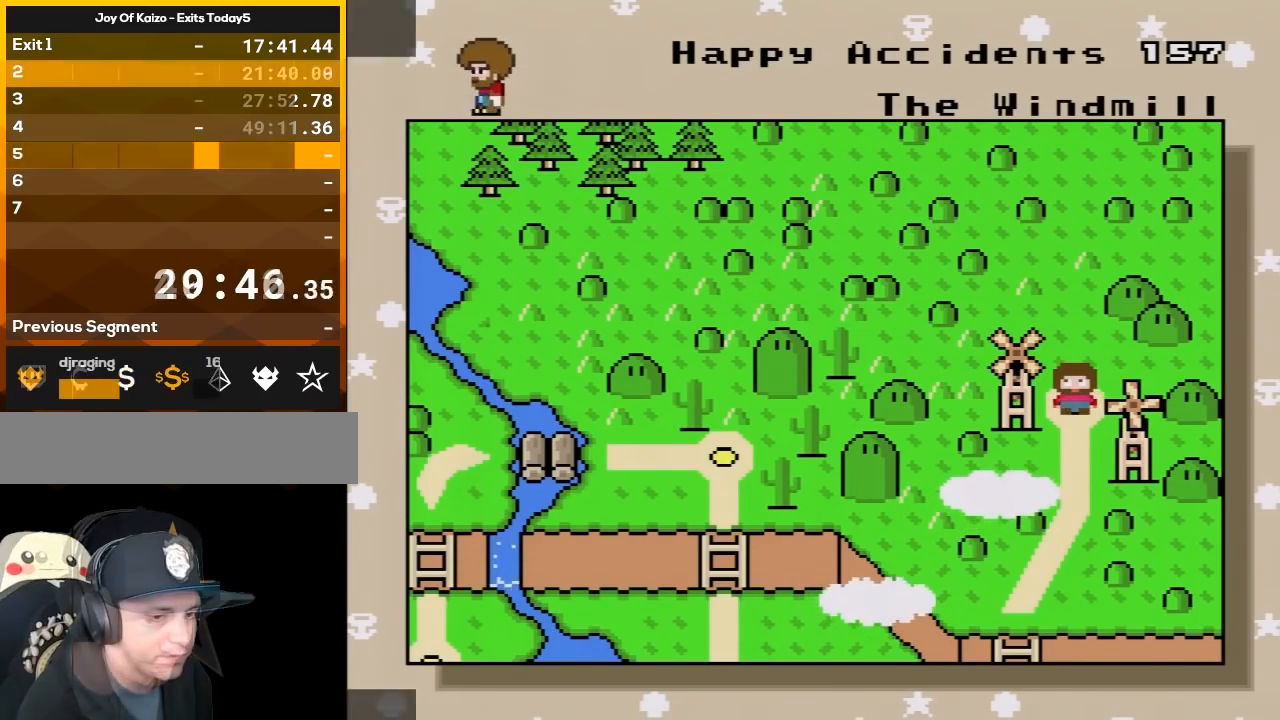
Gameplay with a controller (Nintendo layout); each line is a JSON object with the inputs held at the frame after it. "events" lists button and stick changes between this image and that frame as [ms after this image, input, new state], when the widget could be followed in between. Not read: L3 R3.
{"buttons": ["A"], "events": [[133, "A", "down"]]}
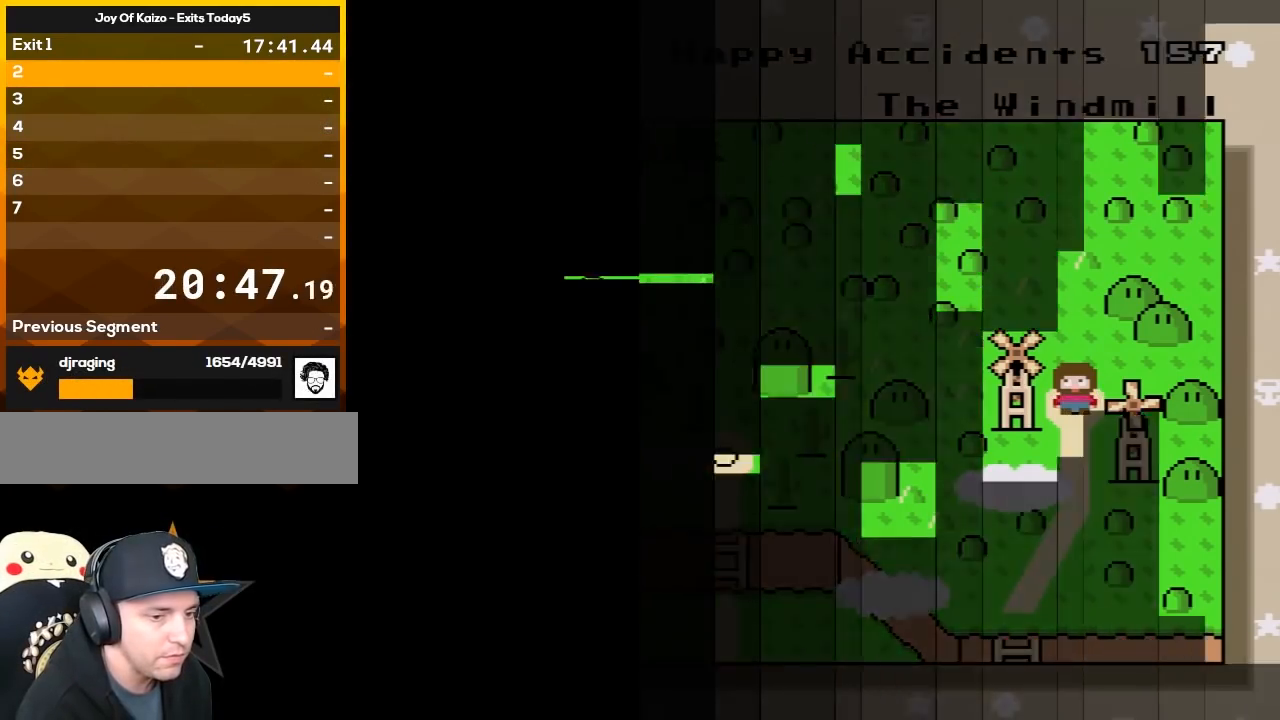
{"buttons": ["Y"], "events": [[233, "A", "up"], [233, "Y", "down"]]}
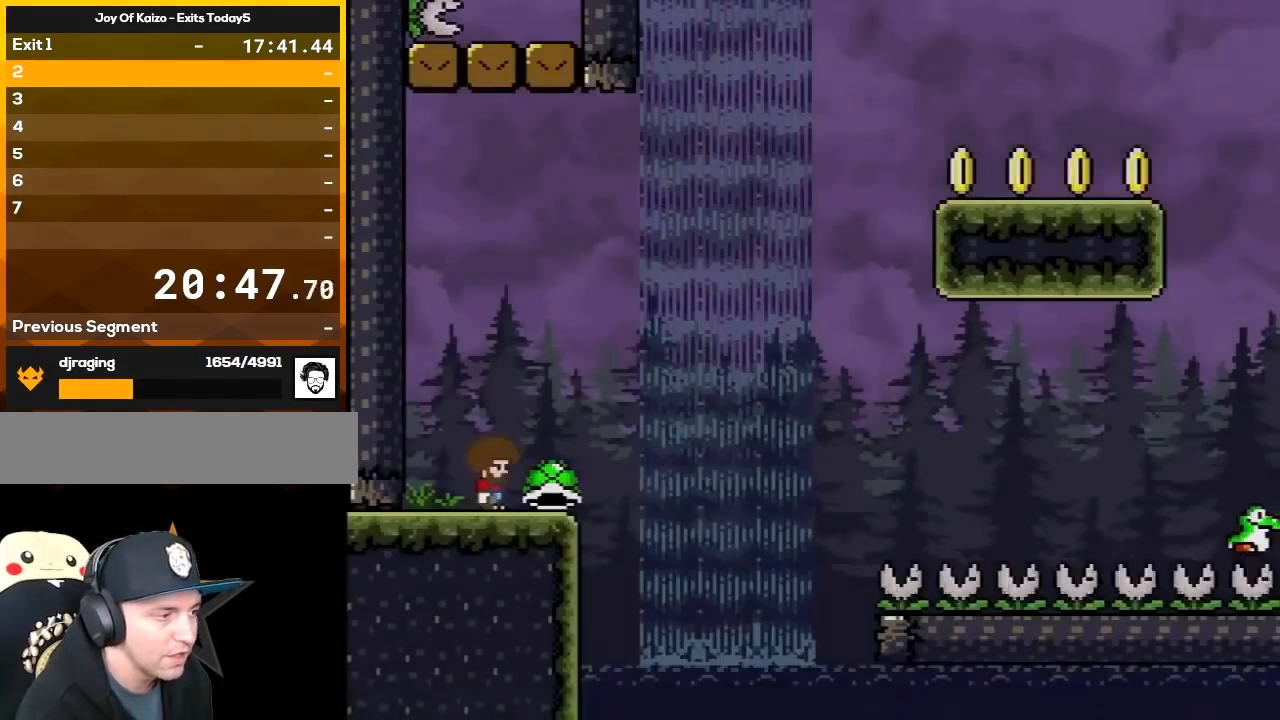
{"buttons": ["Y", "DPAD_RIGHT"], "events": [[300, "DPAD_RIGHT", "down"]]}
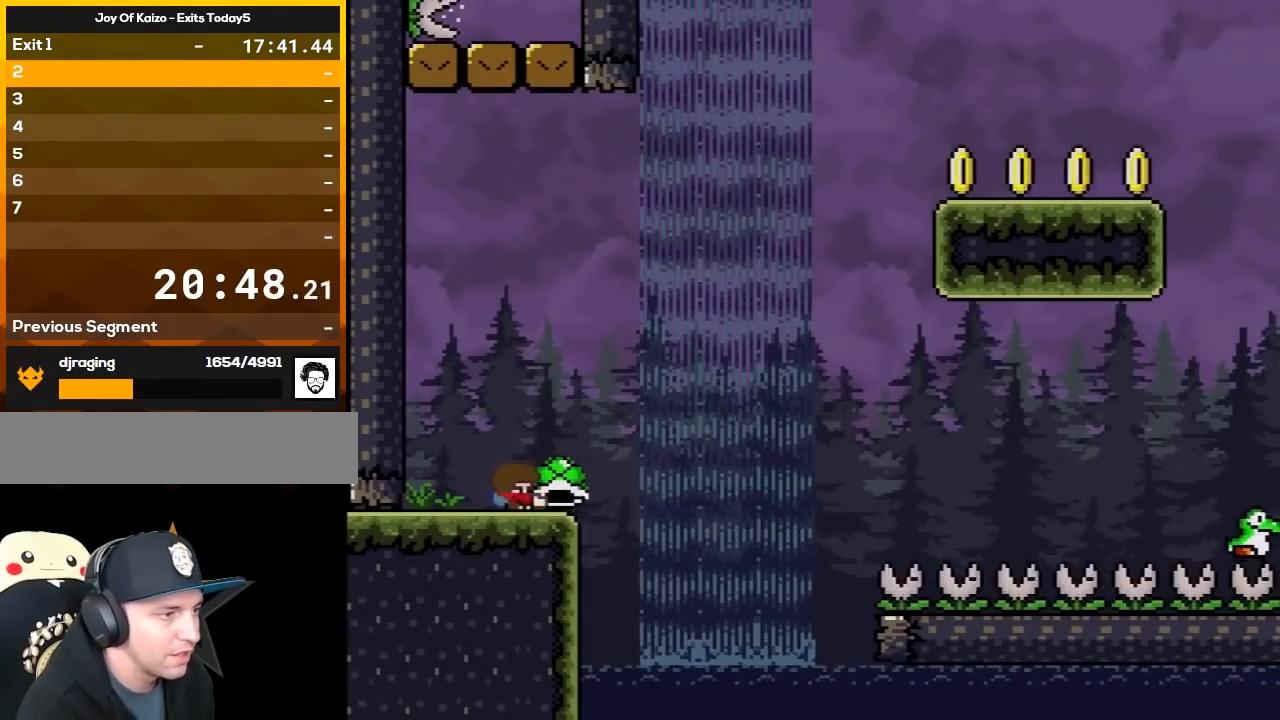
{"buttons": ["B", "Y"], "events": [[117, "B", "down"], [167, "DPAD_RIGHT", "up"], [317, "DPAD_RIGHT", "down"], [417, "DPAD_RIGHT", "up"]]}
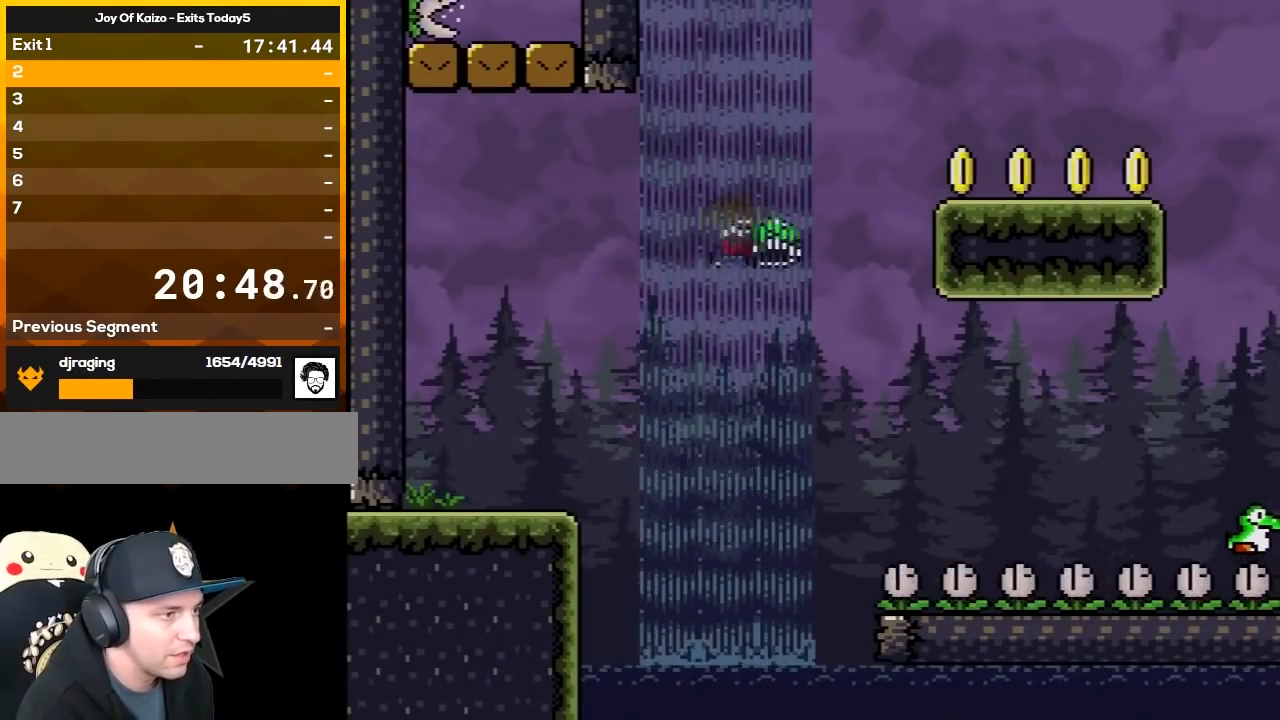
{"buttons": ["B", "Y", "DPAD_RIGHT"], "events": [[50, "Y", "up"], [100, "DPAD_LEFT", "down"], [233, "Y", "down"], [300, "DPAD_LEFT", "up"], [350, "DPAD_RIGHT", "down"]]}
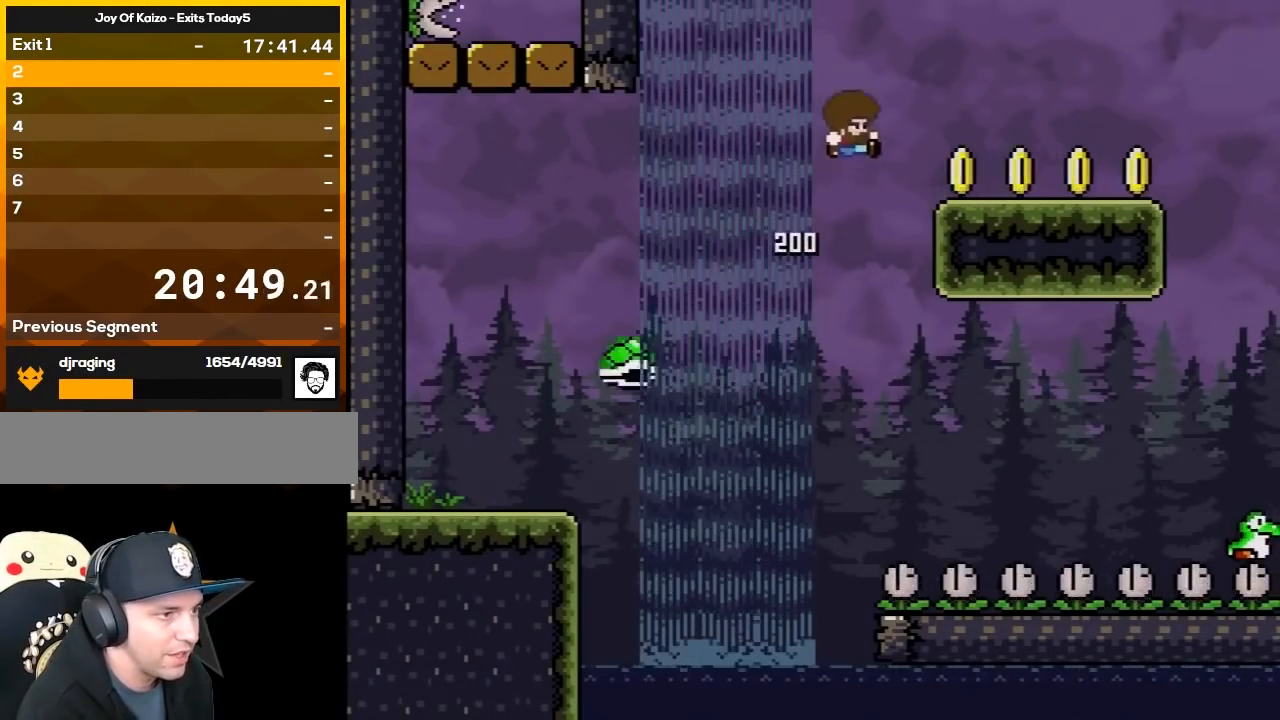
{"buttons": ["DPAD_RIGHT"], "events": [[100, "B", "up"], [483, "Y", "up"]]}
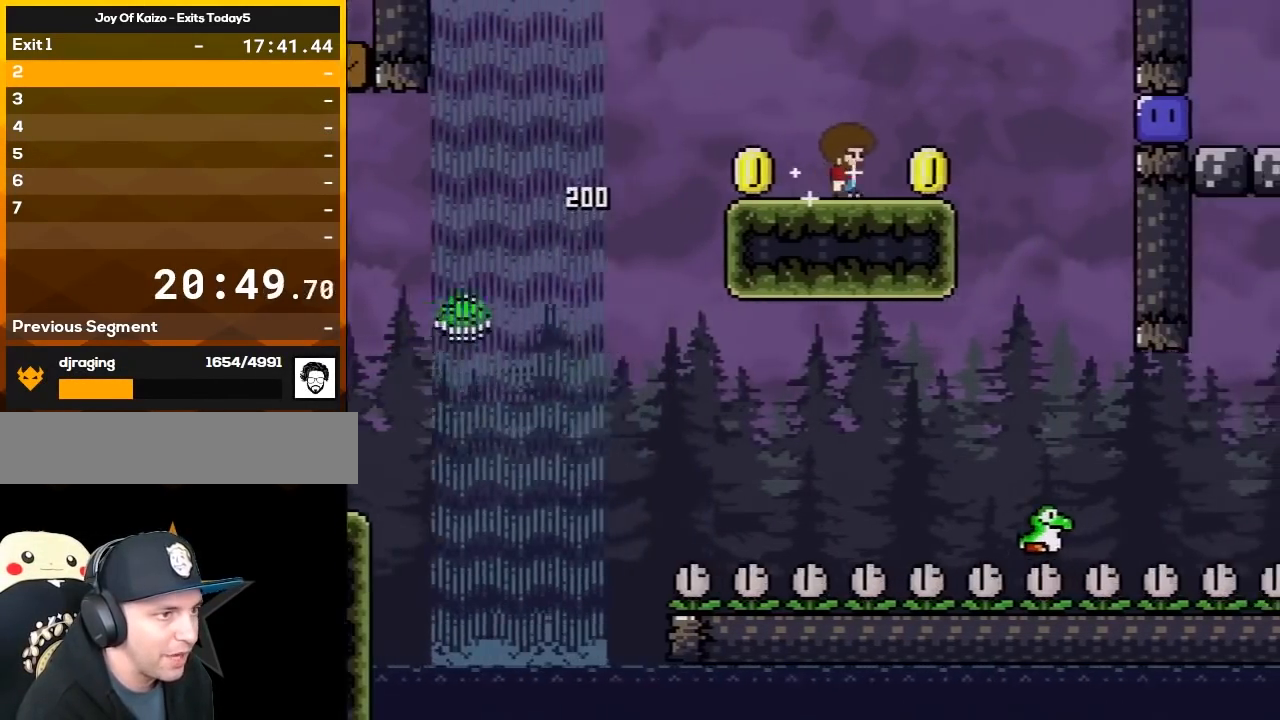
{"buttons": ["X"], "events": [[17, "X", "down"], [83, "DPAD_LEFT", "down"], [83, "DPAD_RIGHT", "up"], [200, "DPAD_LEFT", "up"], [200, "DPAD_UP", "down"], [233, "DPAD_RIGHT", "down"], [233, "DPAD_UP", "up"], [317, "DPAD_RIGHT", "up"]]}
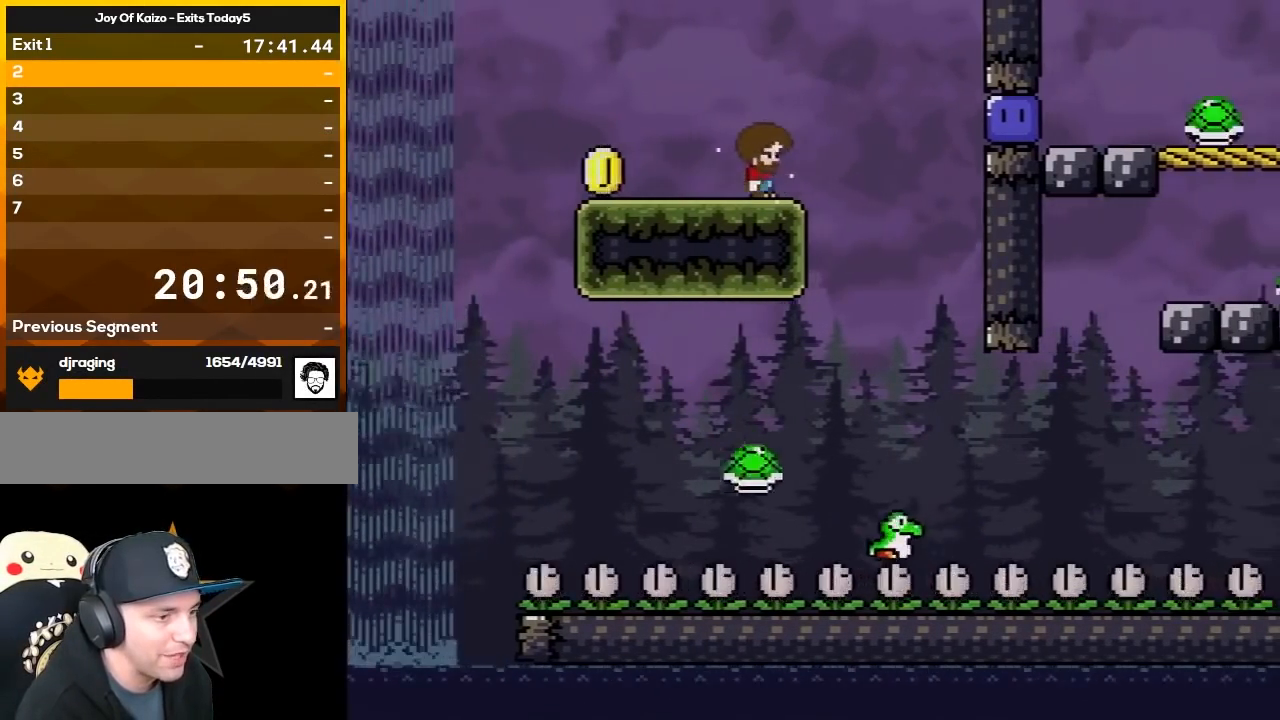
{"buttons": ["X"], "events": []}
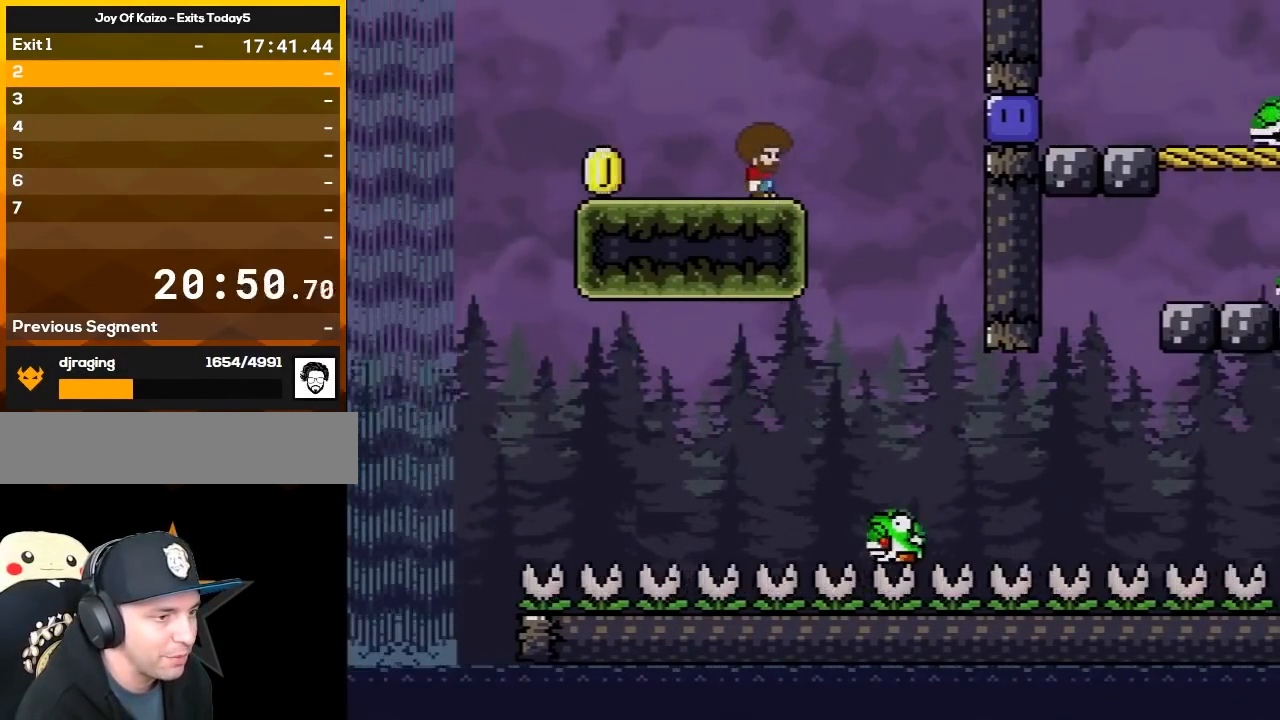
{"buttons": ["X", "DPAD_RIGHT"], "events": [[383, "A", "down"], [417, "DPAD_RIGHT", "down"], [450, "A", "up"]]}
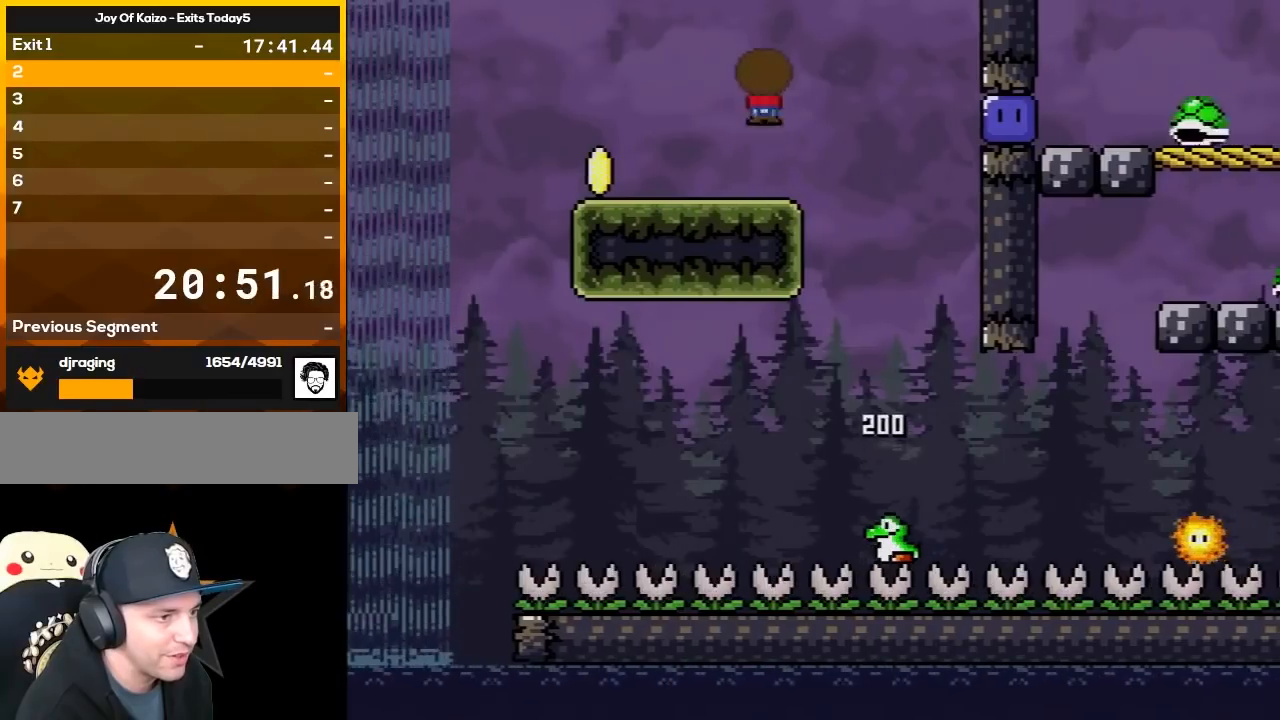
{"buttons": ["X", "DPAD_RIGHT"], "events": [[150, "DPAD_RIGHT", "up"], [317, "DPAD_RIGHT", "down"]]}
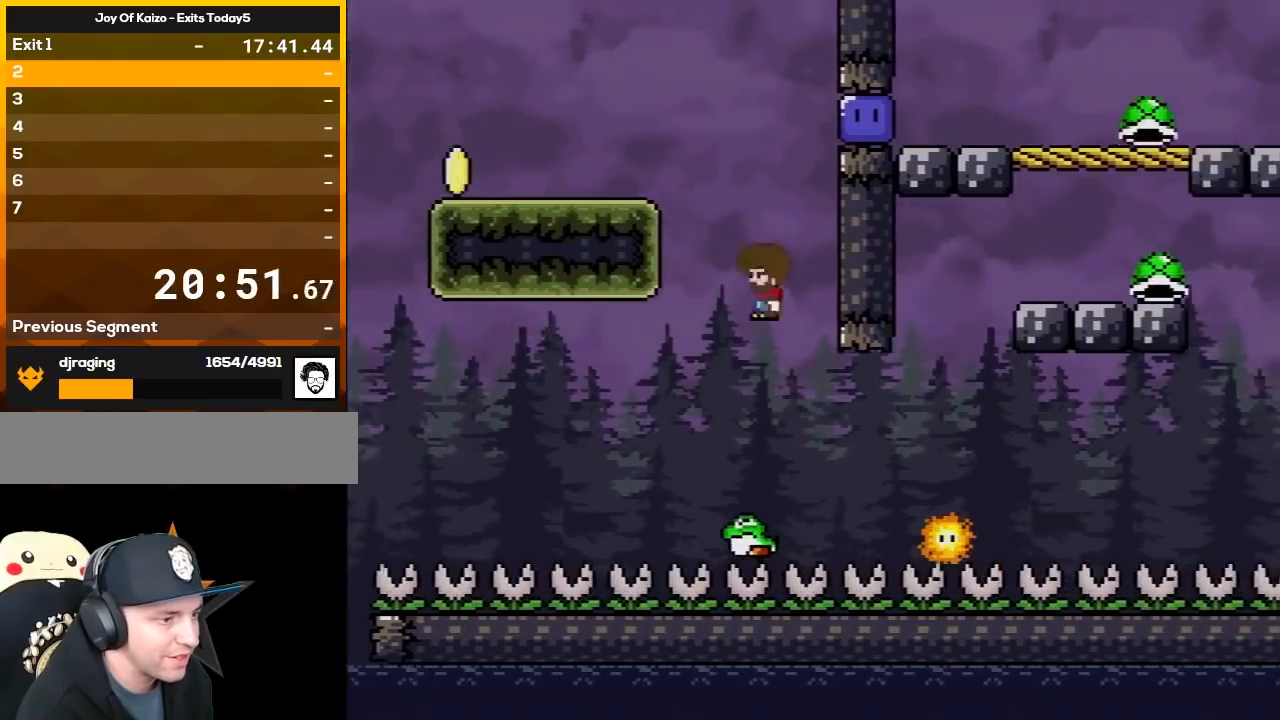
{"buttons": ["A", "X", "DPAD_RIGHT"], "events": [[33, "DPAD_RIGHT", "up"], [117, "A", "down"], [117, "DPAD_RIGHT", "down"], [333, "DPAD_LEFT", "down"], [333, "DPAD_RIGHT", "up"], [433, "DPAD_UP", "down"], [467, "DPAD_LEFT", "up"], [467, "DPAD_RIGHT", "down"], [467, "DPAD_UP", "up"]]}
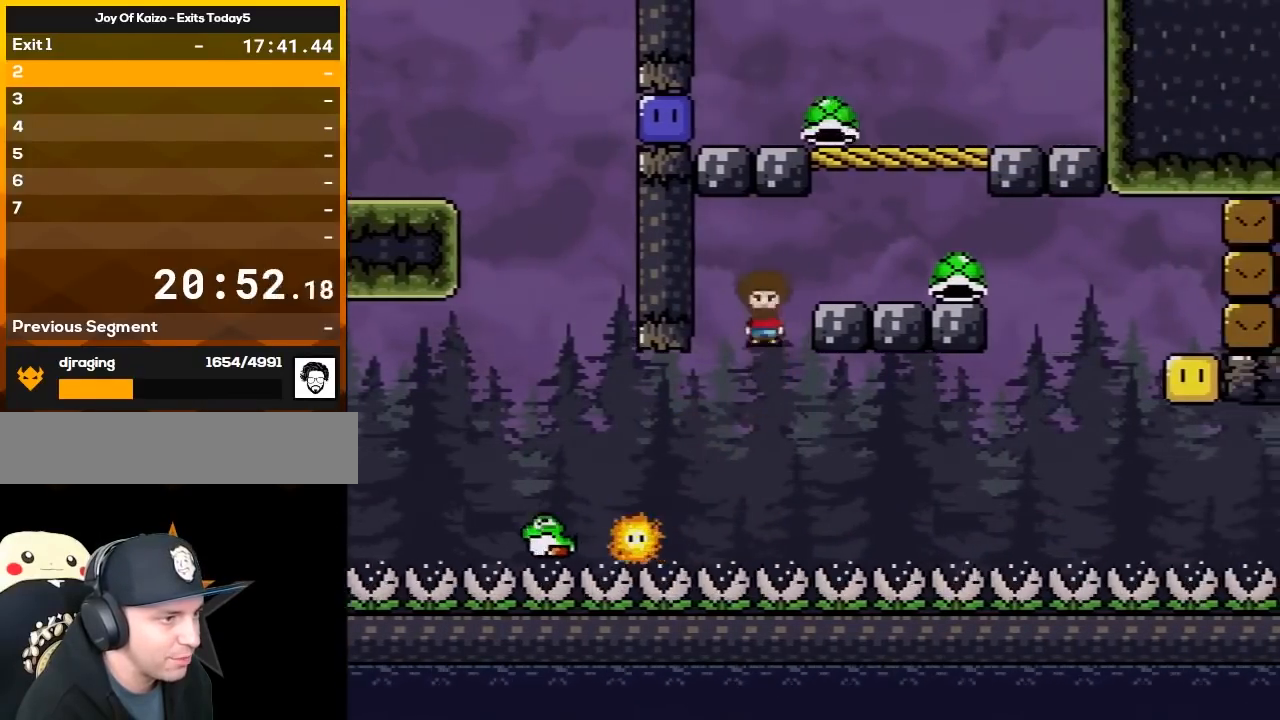
{"buttons": ["Y", "DPAD_LEFT"], "events": [[133, "A", "up"], [200, "X", "up"], [200, "Y", "down"], [317, "DPAD_RIGHT", "up"], [383, "DPAD_LEFT", "down"]]}
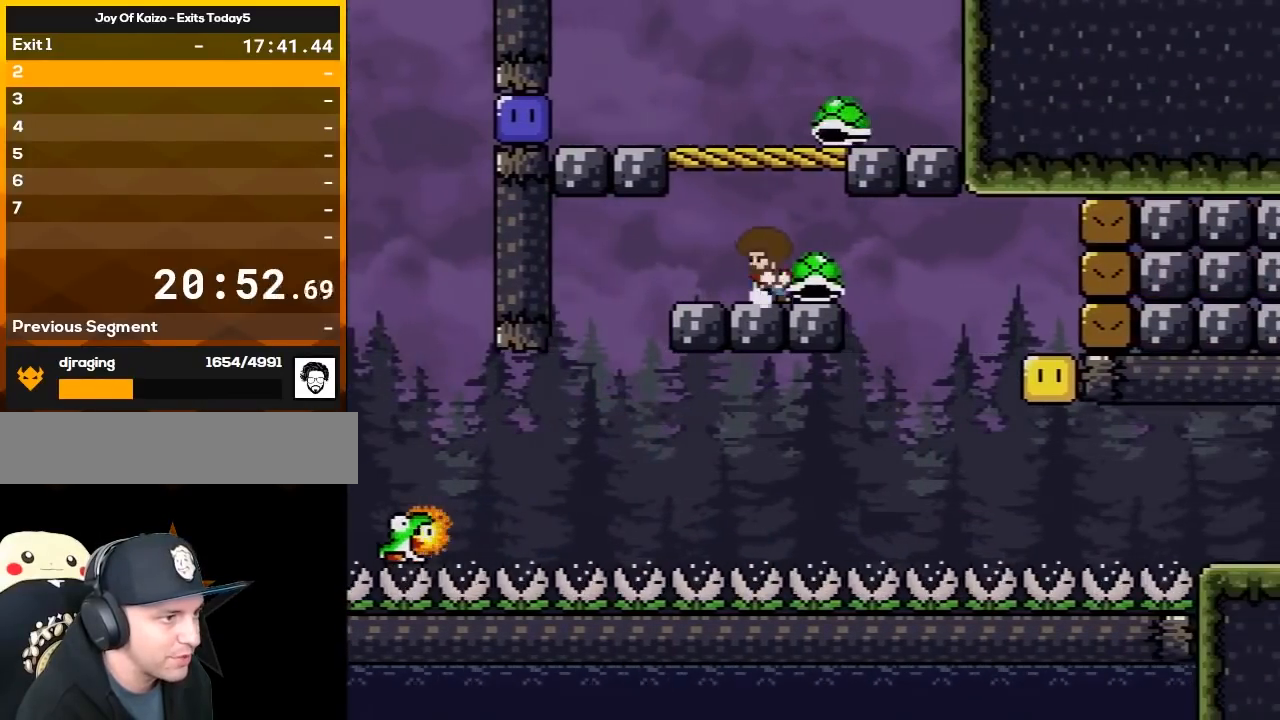
{"buttons": ["Y", "DPAD_RIGHT"], "events": [[17, "DPAD_LEFT", "up"], [50, "DPAD_RIGHT", "down"], [133, "DPAD_RIGHT", "up"], [483, "DPAD_RIGHT", "down"]]}
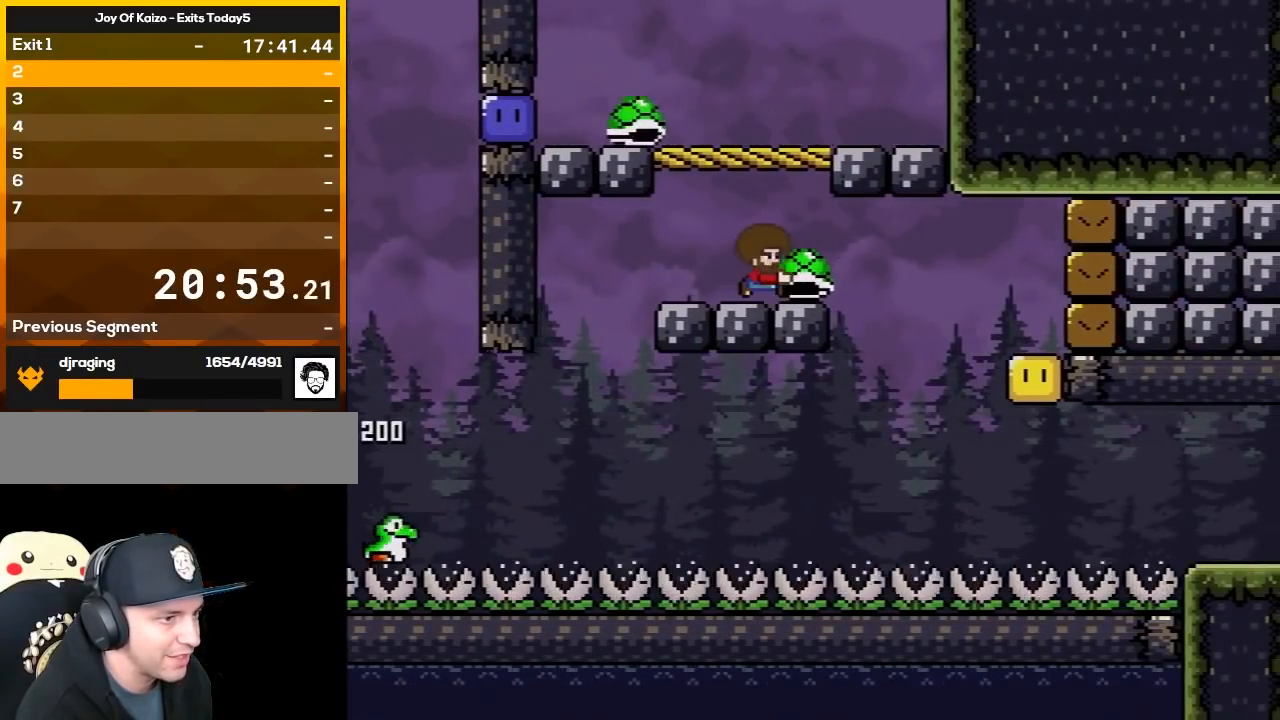
{"buttons": [], "events": [[50, "DPAD_RIGHT", "up"], [167, "Y", "up"]]}
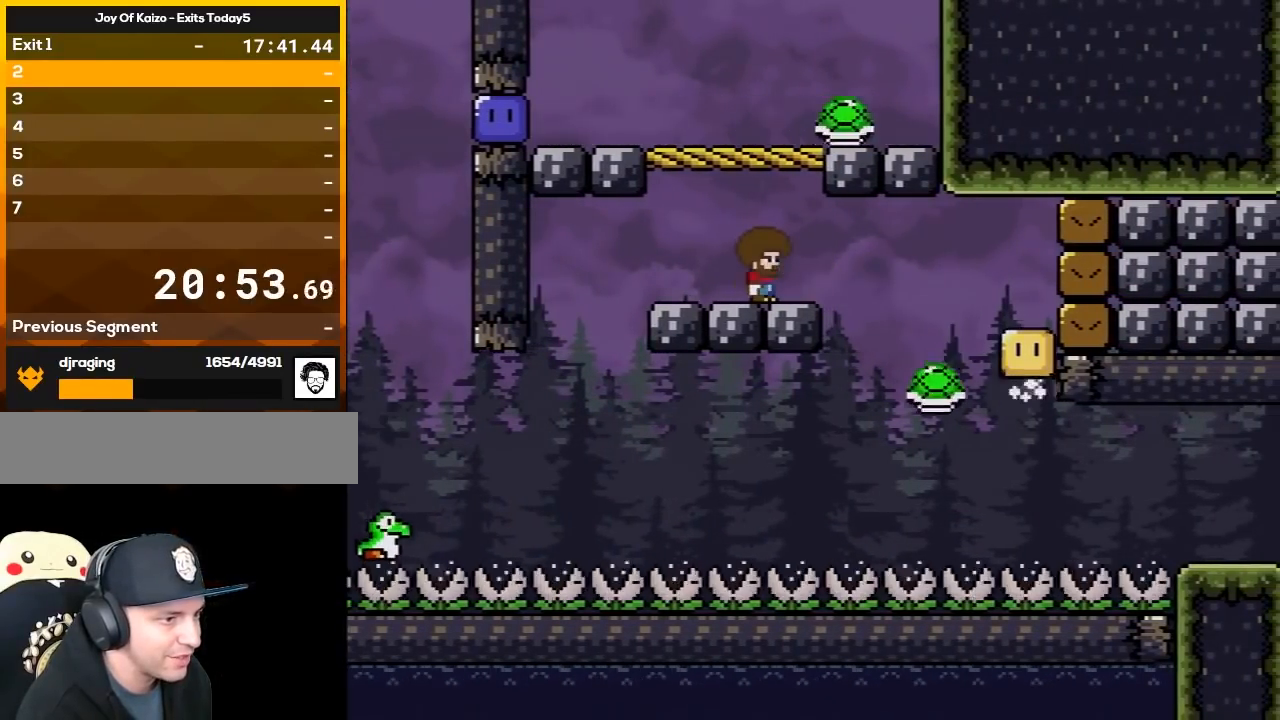
{"buttons": ["Y"], "events": [[50, "Y", "down"], [200, "DPAD_LEFT", "down"], [417, "DPAD_LEFT", "up"]]}
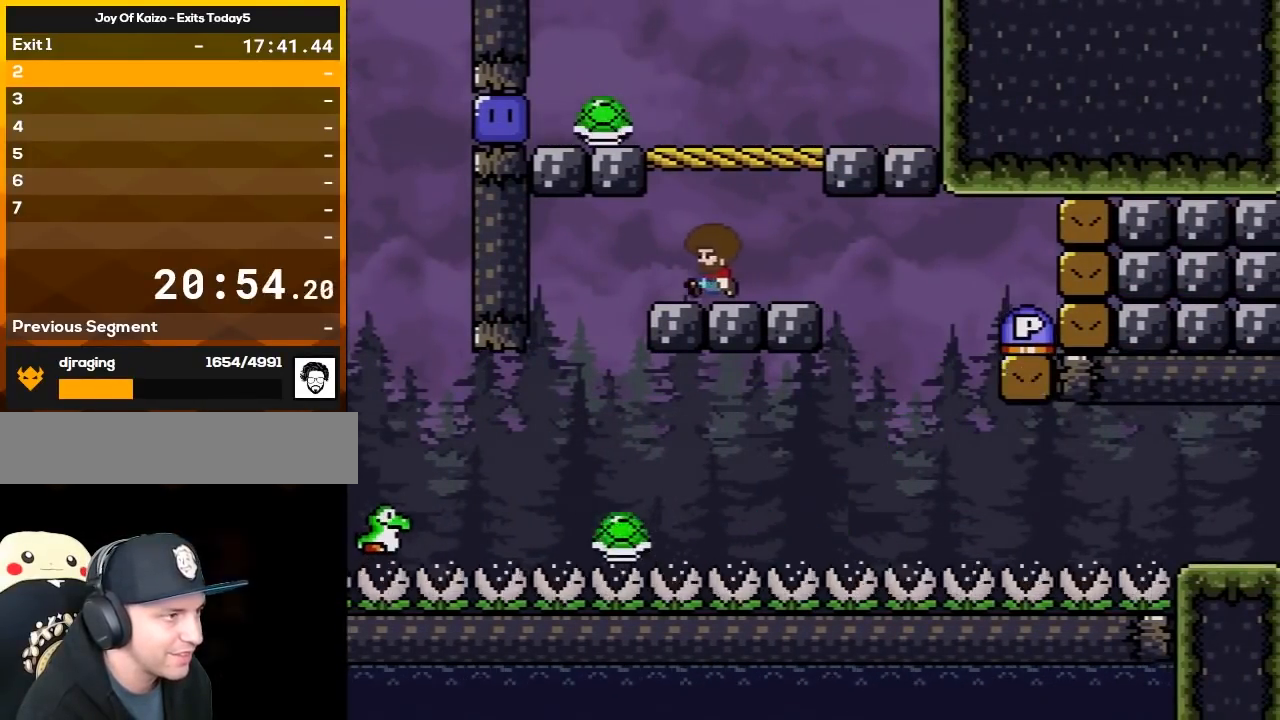
{"buttons": ["Y"], "events": [[33, "DPAD_RIGHT", "down"], [133, "DPAD_RIGHT", "up"]]}
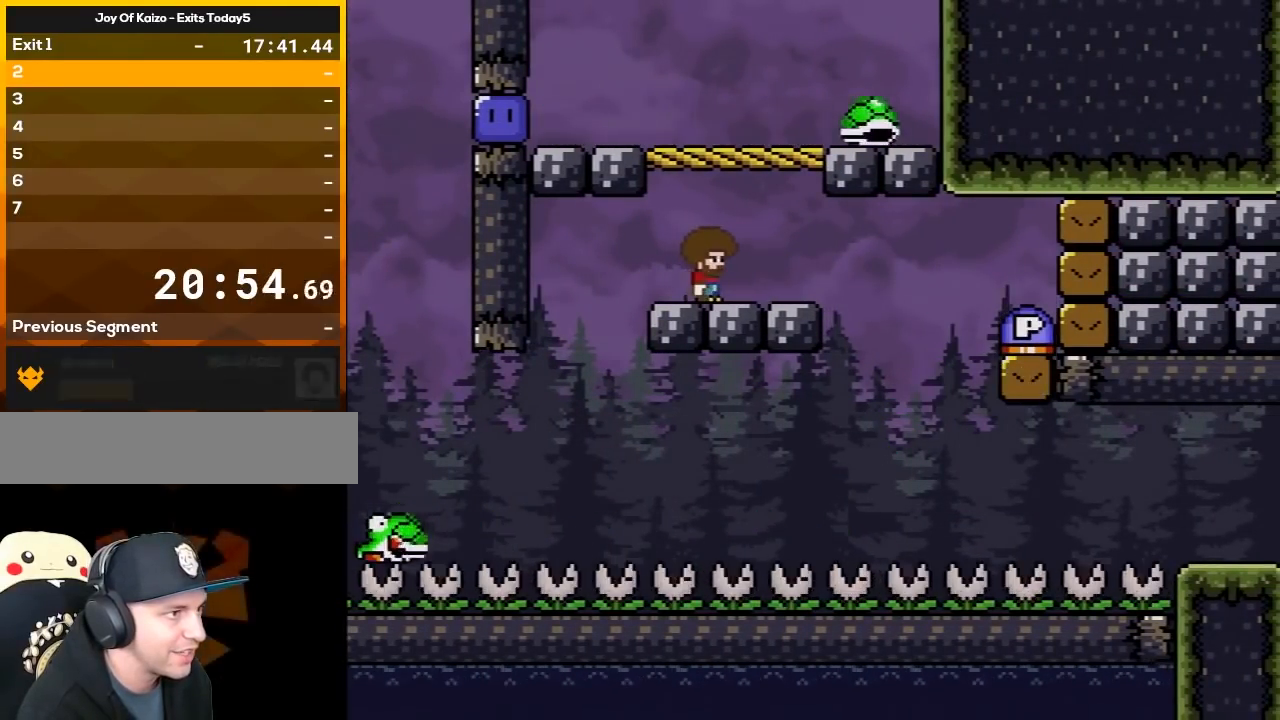
{"buttons": ["Y"], "events": []}
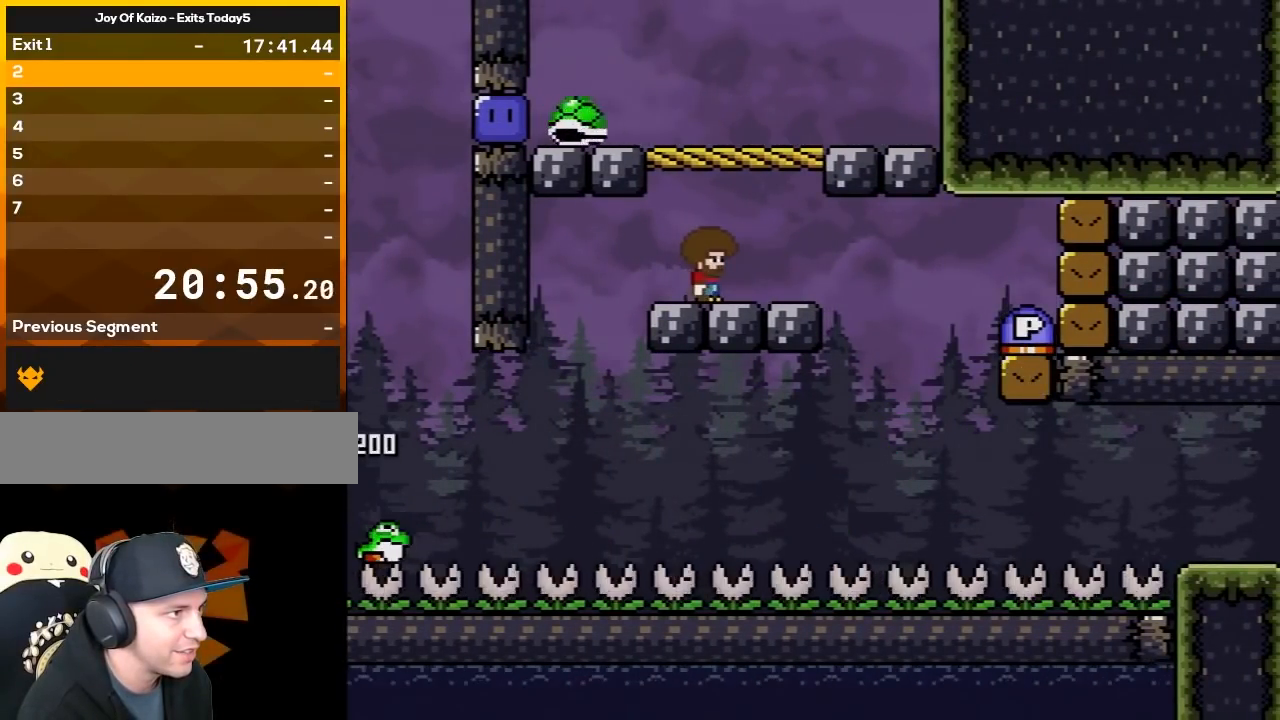
{"buttons": ["B", "Y", "DPAD_RIGHT"], "events": [[233, "DPAD_LEFT", "down"], [317, "B", "down"], [383, "DPAD_LEFT", "up"], [417, "DPAD_RIGHT", "down"]]}
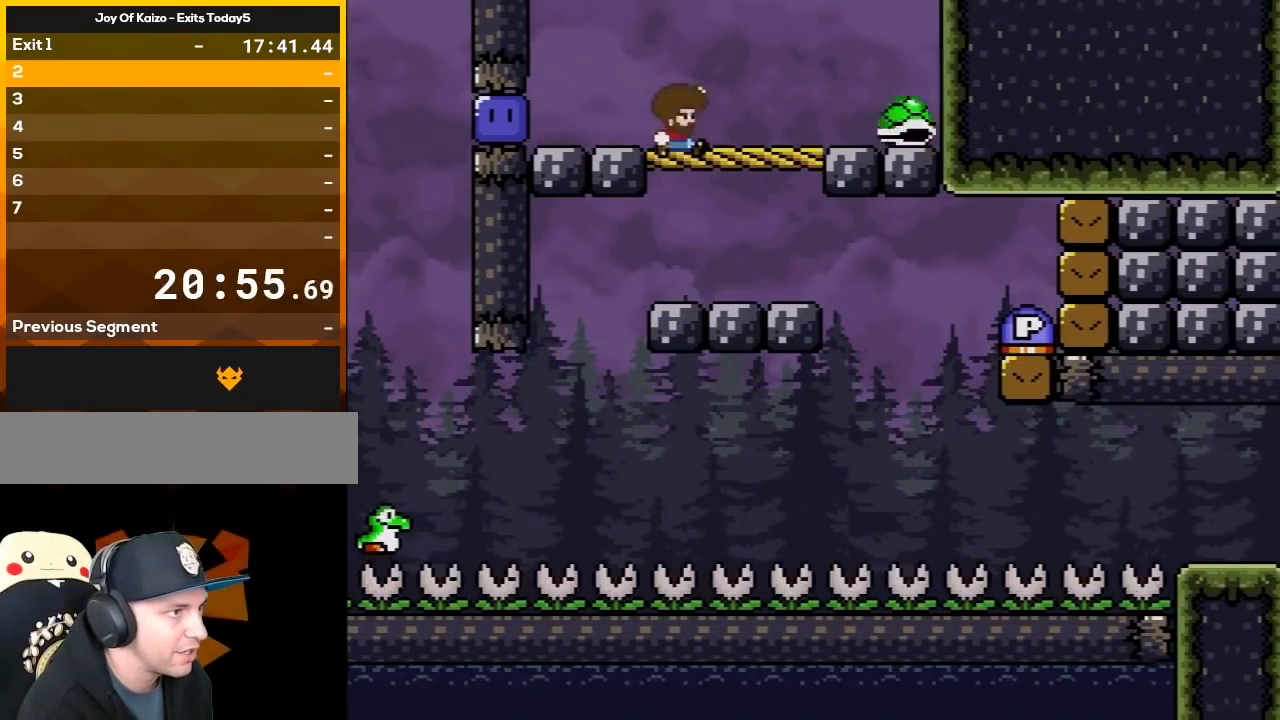
{"buttons": ["Y", "DPAD_LEFT"], "events": [[83, "DPAD_LEFT", "down"], [83, "DPAD_RIGHT", "up"], [167, "B", "up"], [167, "DPAD_UP", "down"], [200, "DPAD_LEFT", "up"], [233, "DPAD_RIGHT", "down"], [233, "DPAD_UP", "up"], [300, "DPAD_RIGHT", "up"], [333, "DPAD_LEFT", "down"]]}
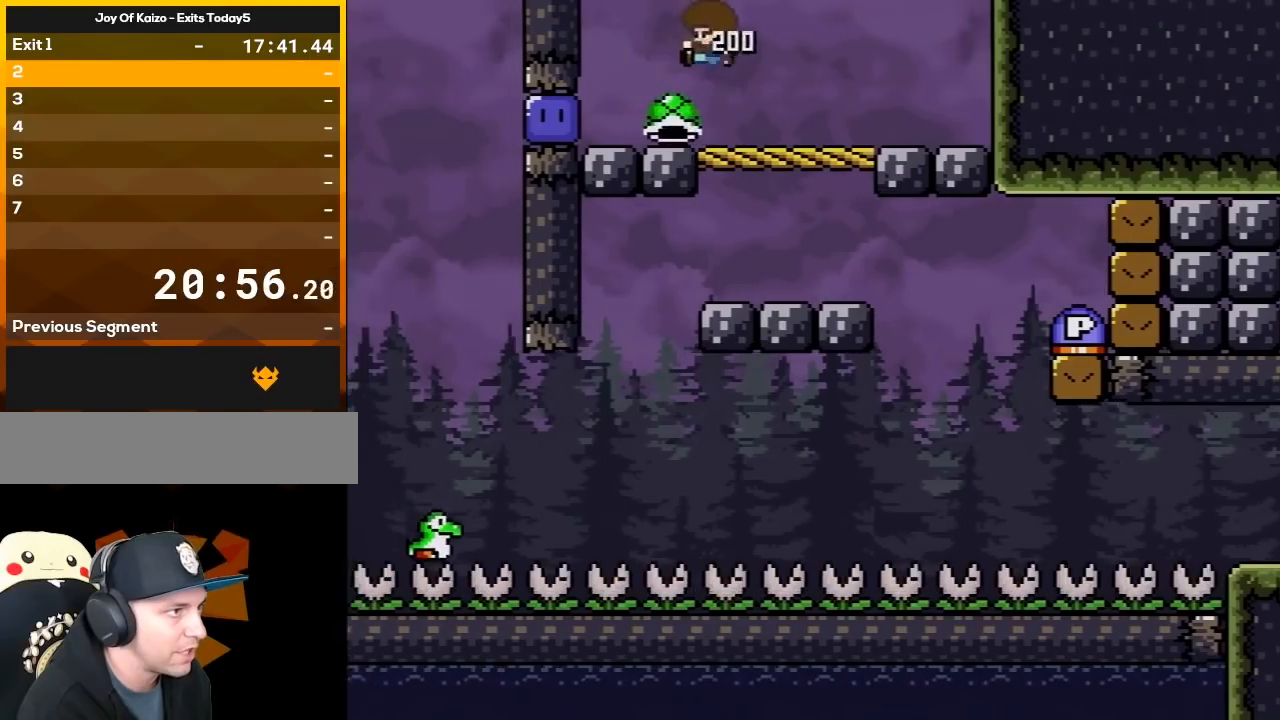
{"buttons": ["Y", "DPAD_RIGHT"], "events": [[17, "DPAD_LEFT", "up"], [83, "DPAD_RIGHT", "down"], [167, "DPAD_LEFT", "down"], [167, "DPAD_RIGHT", "up"], [383, "DPAD_LEFT", "up"], [450, "DPAD_RIGHT", "down"]]}
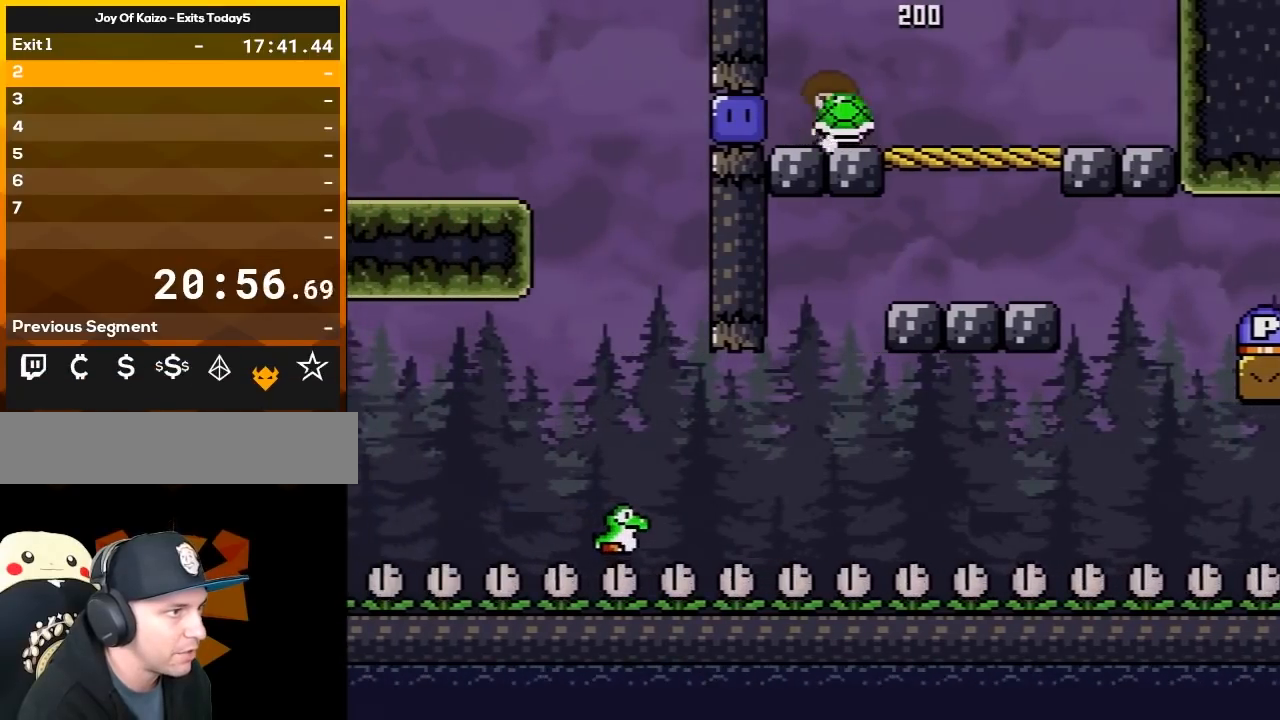
{"buttons": ["Y"], "events": [[50, "DPAD_RIGHT", "up"], [117, "Y", "up"], [200, "DPAD_LEFT", "down"], [317, "Y", "down"], [450, "DPAD_LEFT", "up"]]}
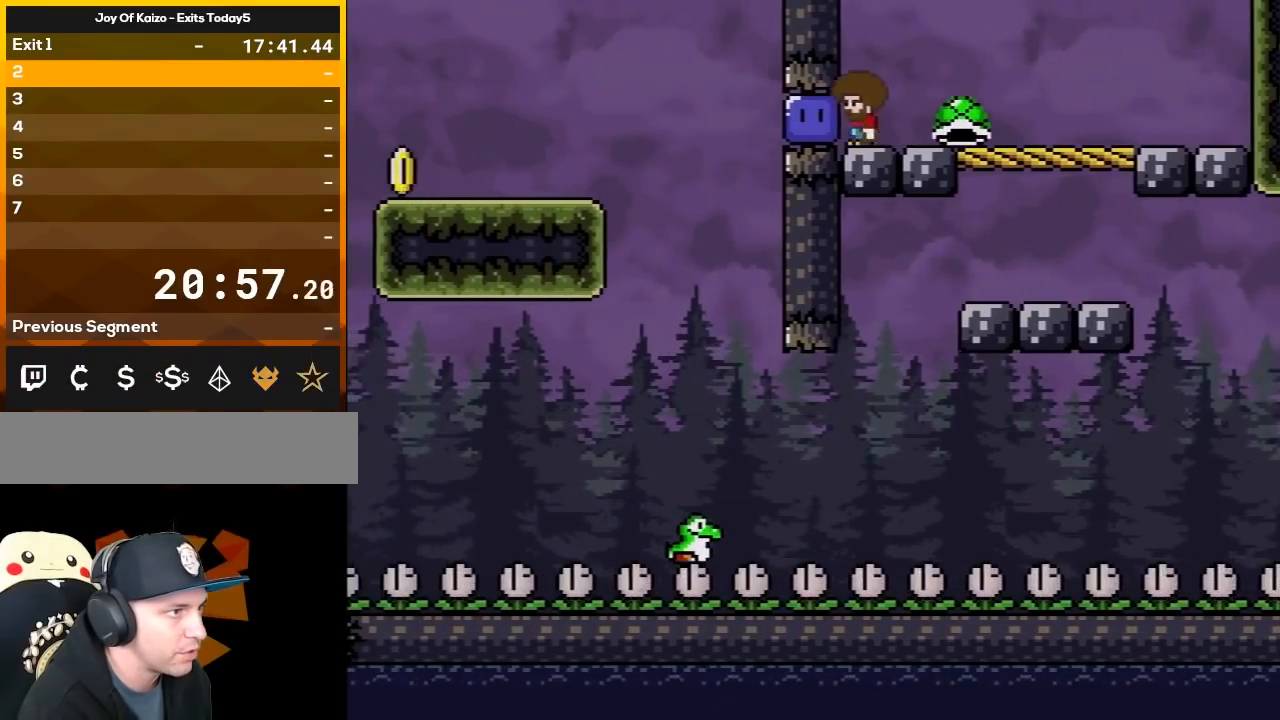
{"buttons": ["Y"], "events": [[83, "Y", "up"], [167, "Y", "down"], [200, "DPAD_LEFT", "down"], [383, "DPAD_LEFT", "up"]]}
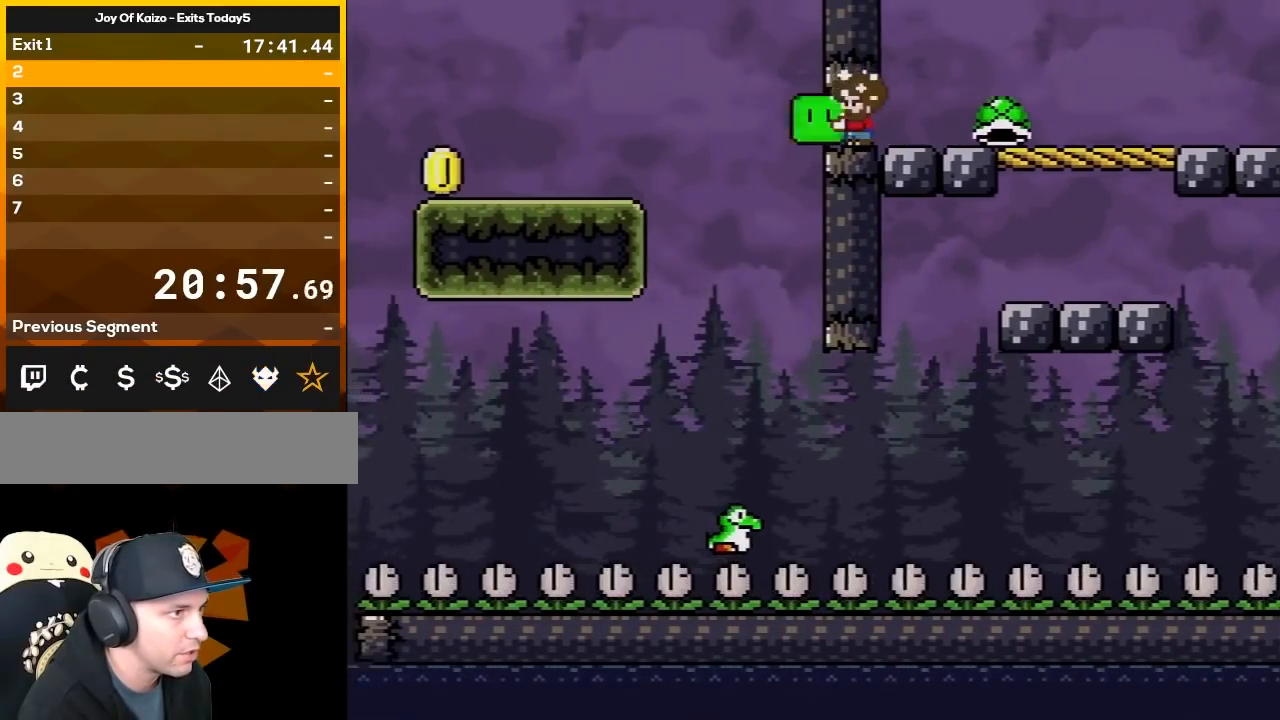
{"buttons": ["Y", "DPAD_RIGHT"], "events": [[267, "Y", "up"], [450, "DPAD_RIGHT", "down"], [450, "Y", "down"]]}
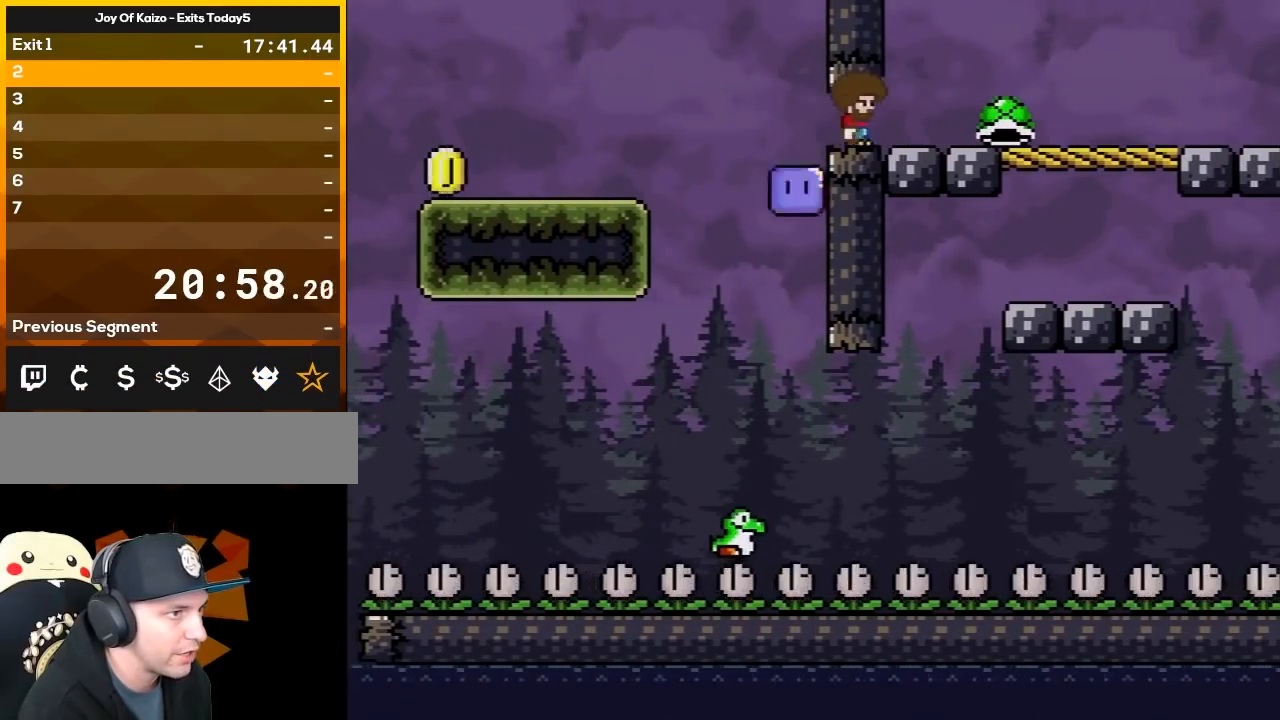
{"buttons": ["Y", "DPAD_LEFT"], "events": [[233, "DPAD_RIGHT", "up"], [417, "DPAD_LEFT", "down"]]}
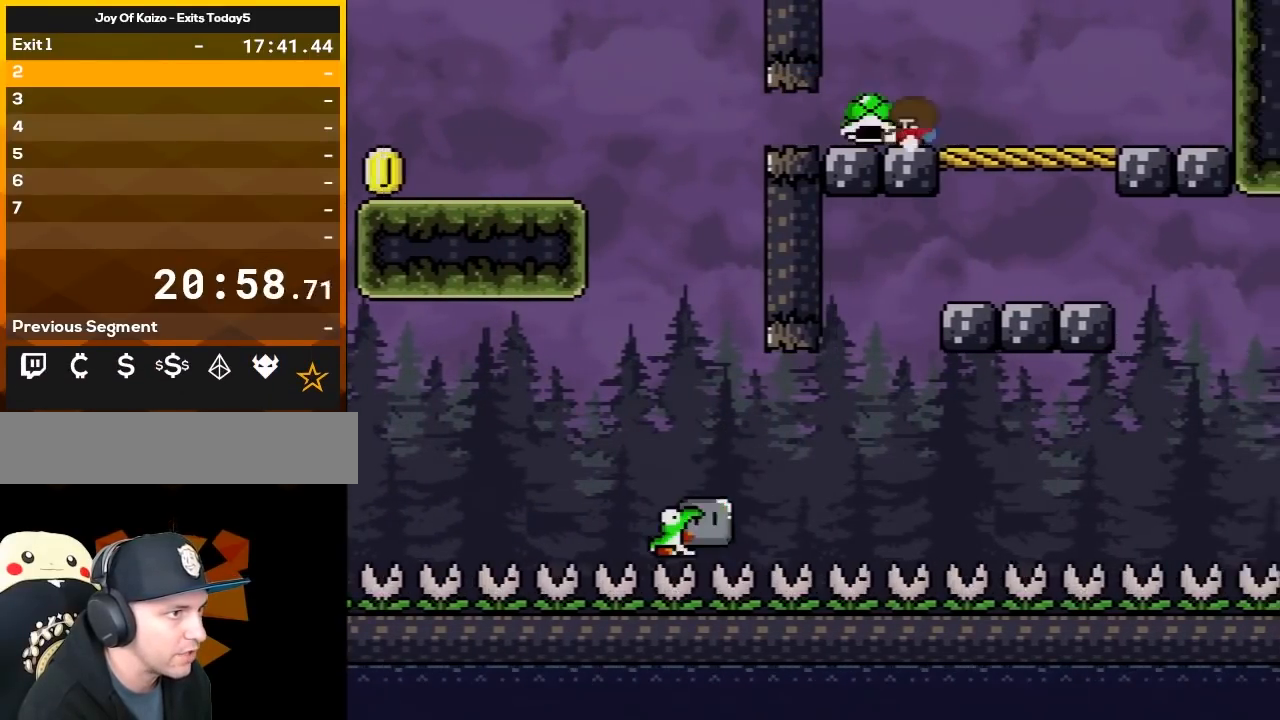
{"buttons": ["Y"], "events": [[200, "DPAD_LEFT", "up"]]}
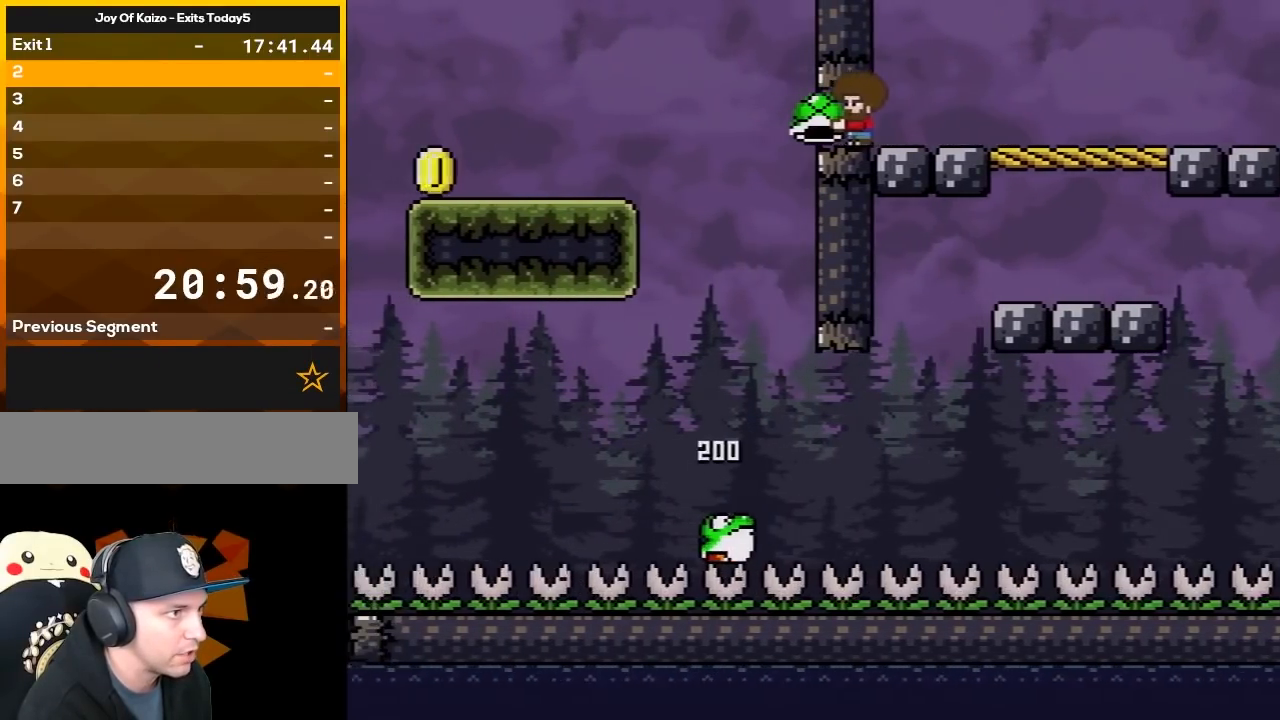
{"buttons": ["DPAD_DOWN"]}